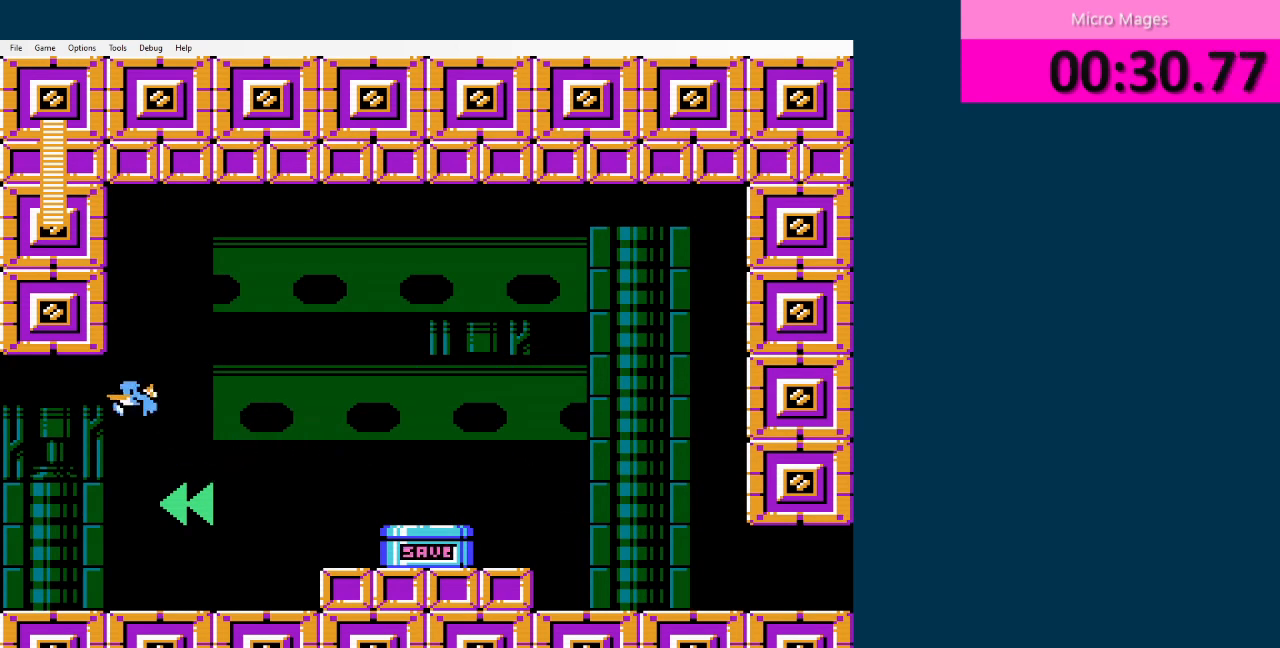
Gameplay with a controller (Nintendo layout); each line is a JSON object with the inputs held at the frame after it. "events" lists button and stick changes between this image and that frame as [ms after this image, input, new state], when the widget could be followed in between. Not read: L3 R3.
{"buttons": ["DPAD_LEFT"], "events": []}
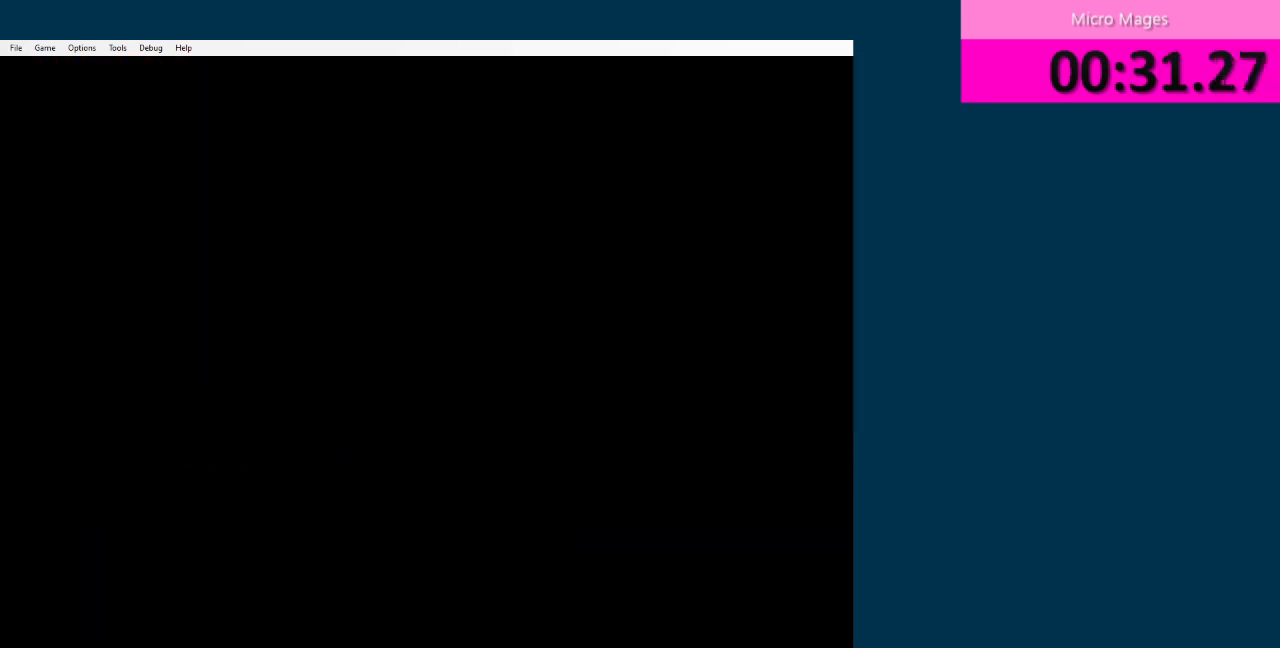
{"buttons": ["DPAD_LEFT"], "events": []}
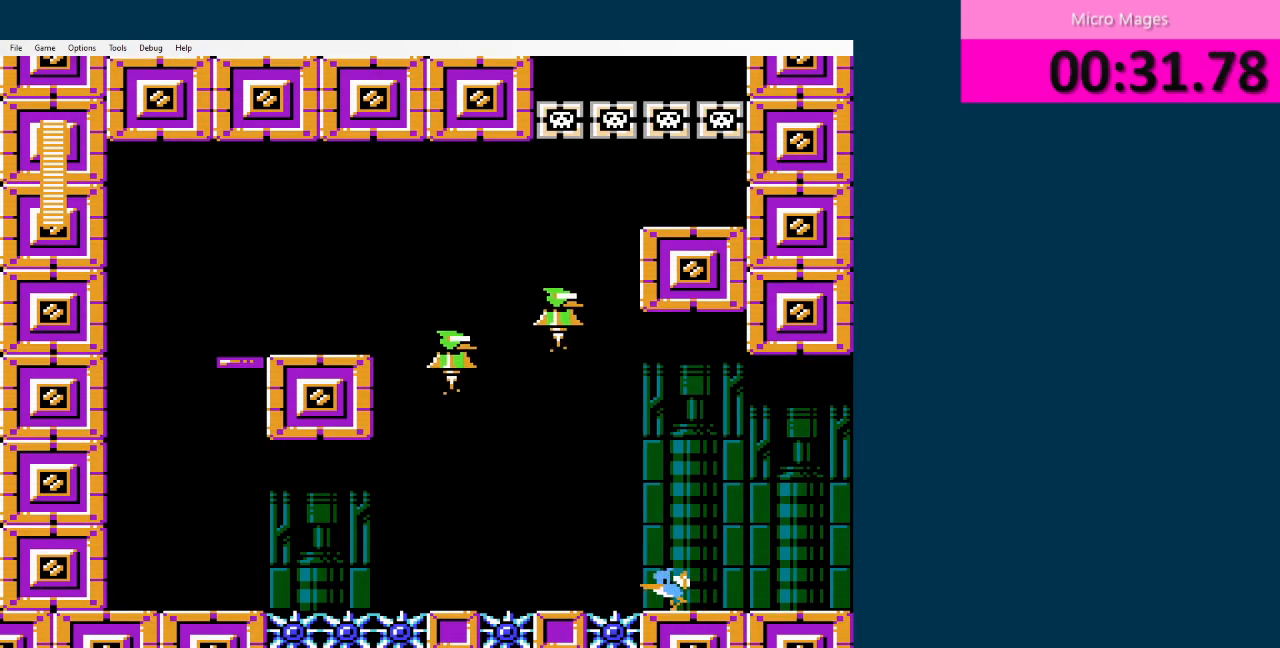
{"buttons": ["A", "DPAD_LEFT"], "events": [[167, "A", "down"], [250, "A", "up"], [500, "A", "down"]]}
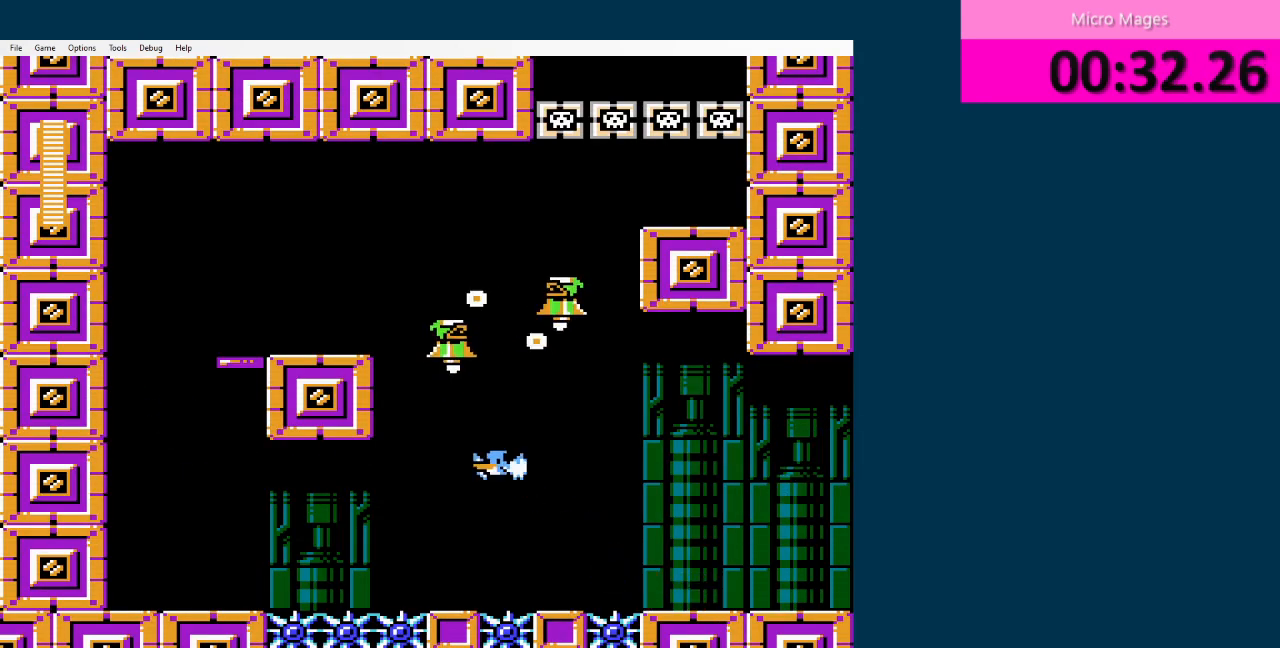
{"buttons": ["A", "DPAD_RIGHT"], "events": [[84, "A", "up"], [209, "A", "down"], [334, "DPAD_LEFT", "up"], [376, "DPAD_RIGHT", "down"]]}
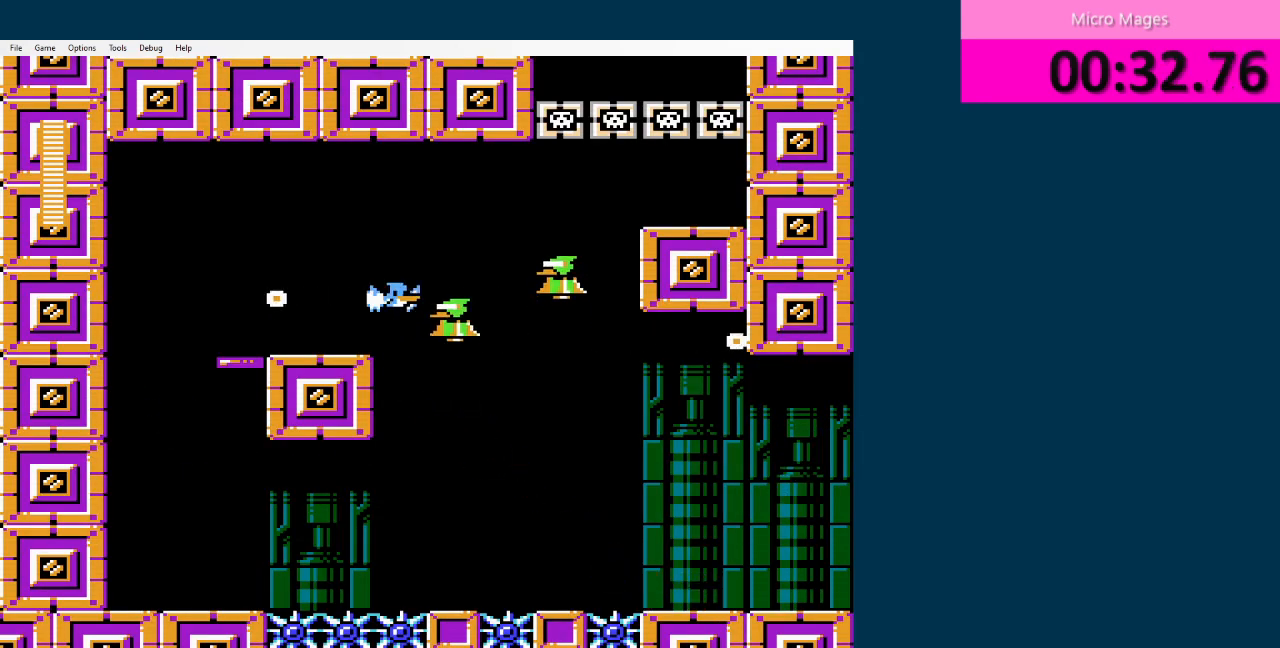
{"buttons": [], "events": [[42, "A", "up"], [209, "DPAD_RIGHT", "up"], [334, "DPAD_LEFT", "down"], [501, "DPAD_LEFT", "up"]]}
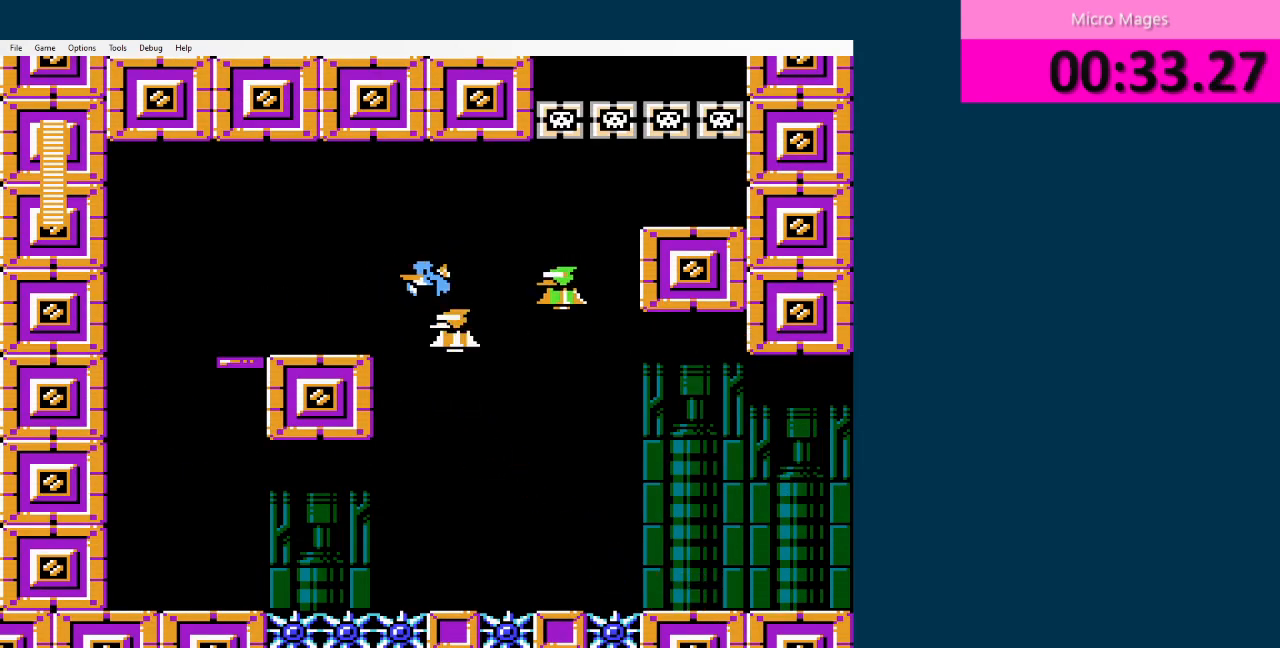
{"buttons": [], "events": [[166, "DPAD_RIGHT", "down"], [333, "DPAD_RIGHT", "up"]]}
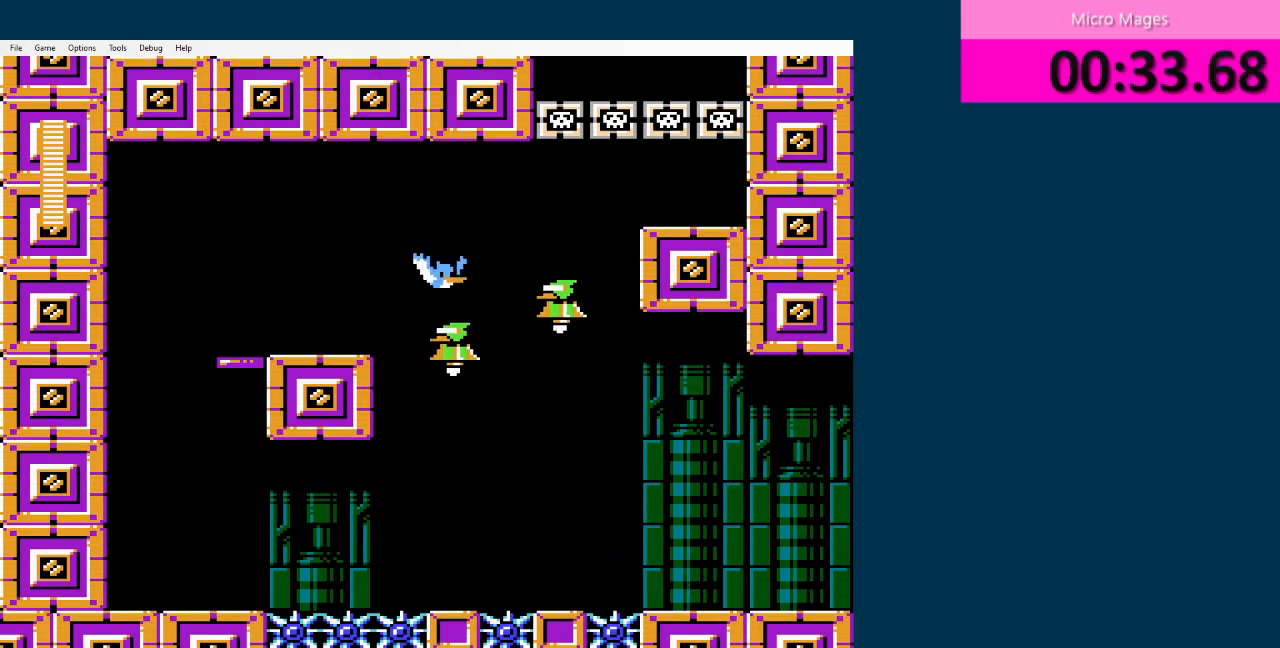
{"buttons": [], "events": [[125, "A", "down"], [209, "DPAD_RIGHT", "down"], [376, "A", "up"], [376, "DPAD_RIGHT", "up"]]}
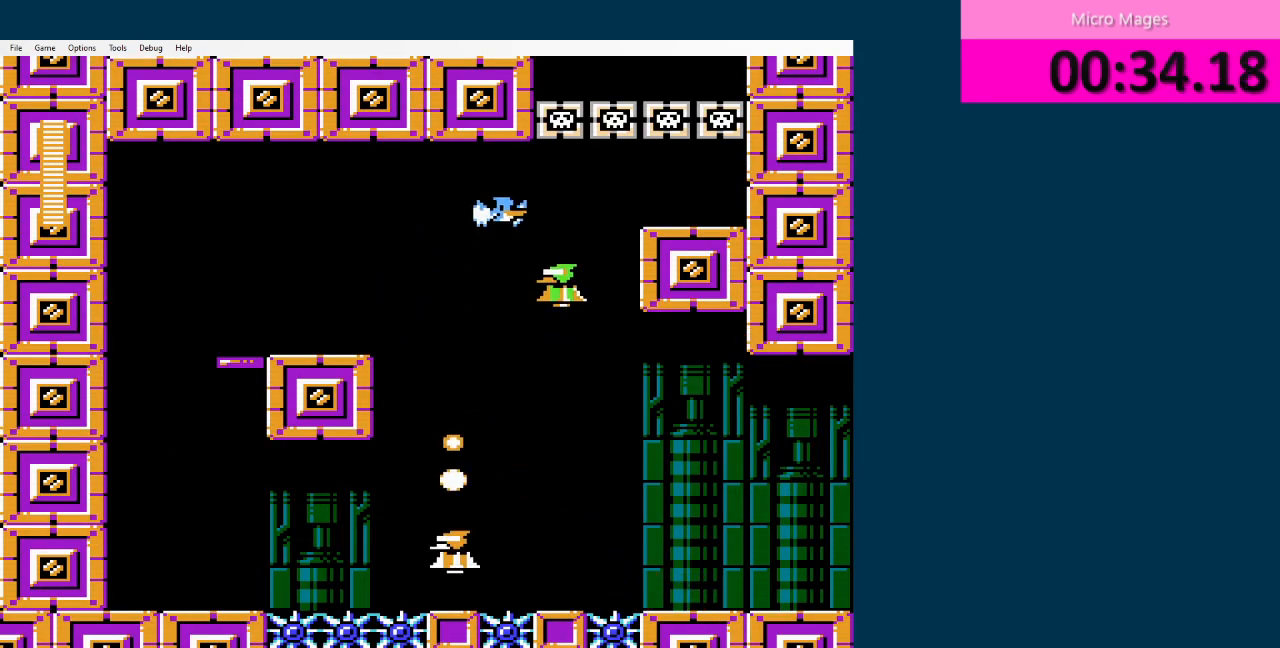
{"buttons": [], "events": []}
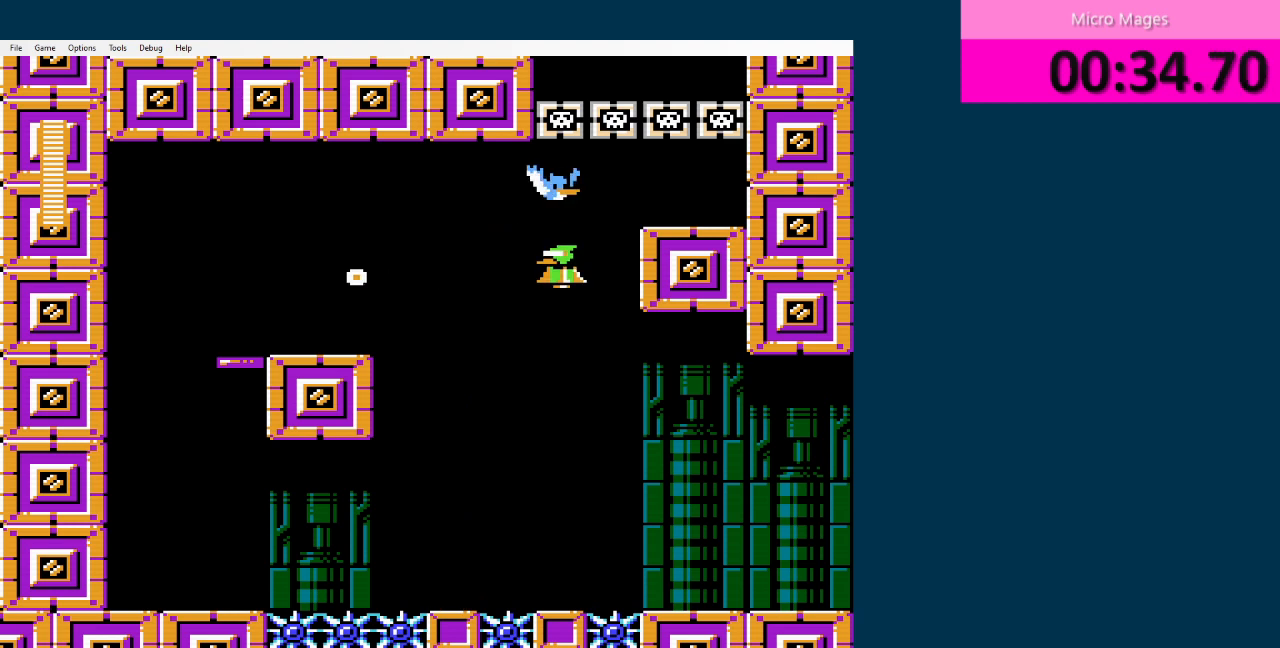
{"buttons": [], "events": [[209, "DPAD_LEFT", "down"], [292, "DPAD_LEFT", "up"]]}
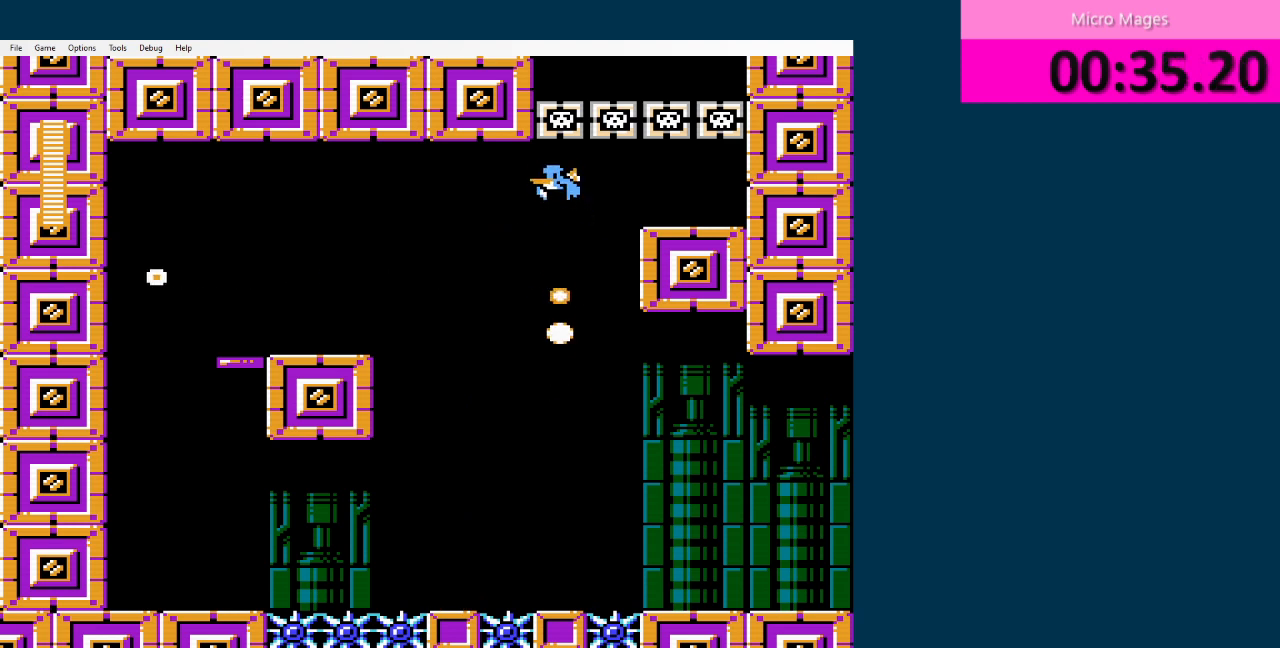
{"buttons": [], "events": [[208, "A", "down"], [292, "A", "up"]]}
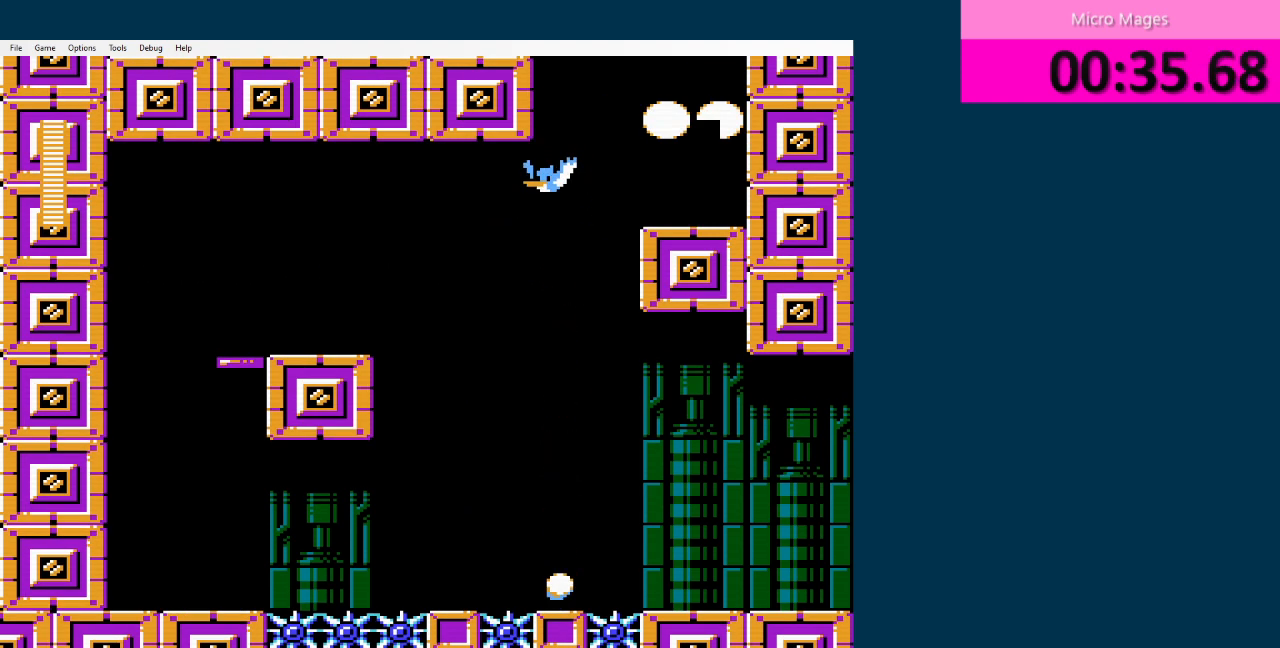
{"buttons": [], "events": [[292, "DPAD_RIGHT", "down"], [376, "A", "down"], [376, "DPAD_RIGHT", "up"], [417, "A", "up"]]}
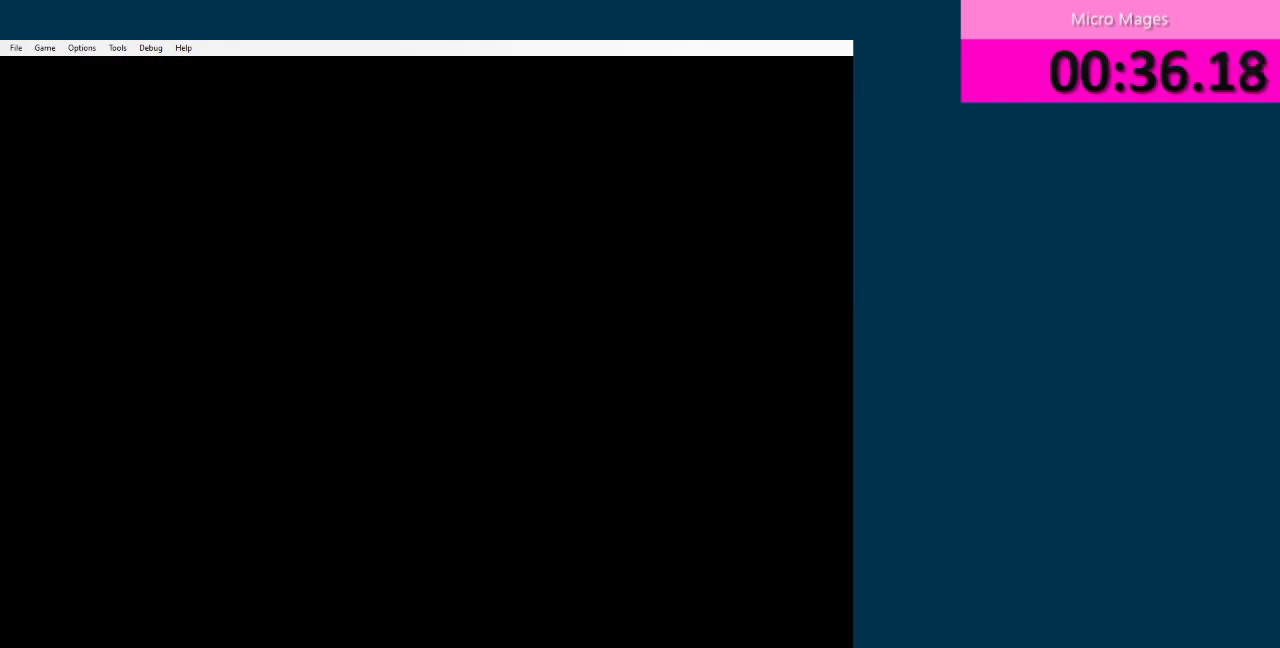
{"buttons": ["DPAD_LEFT"], "events": [[41, "A", "down"], [83, "A", "up"], [208, "A", "down"], [250, "A", "up"], [375, "A", "down"], [375, "DPAD_LEFT", "down"], [417, "A", "up"]]}
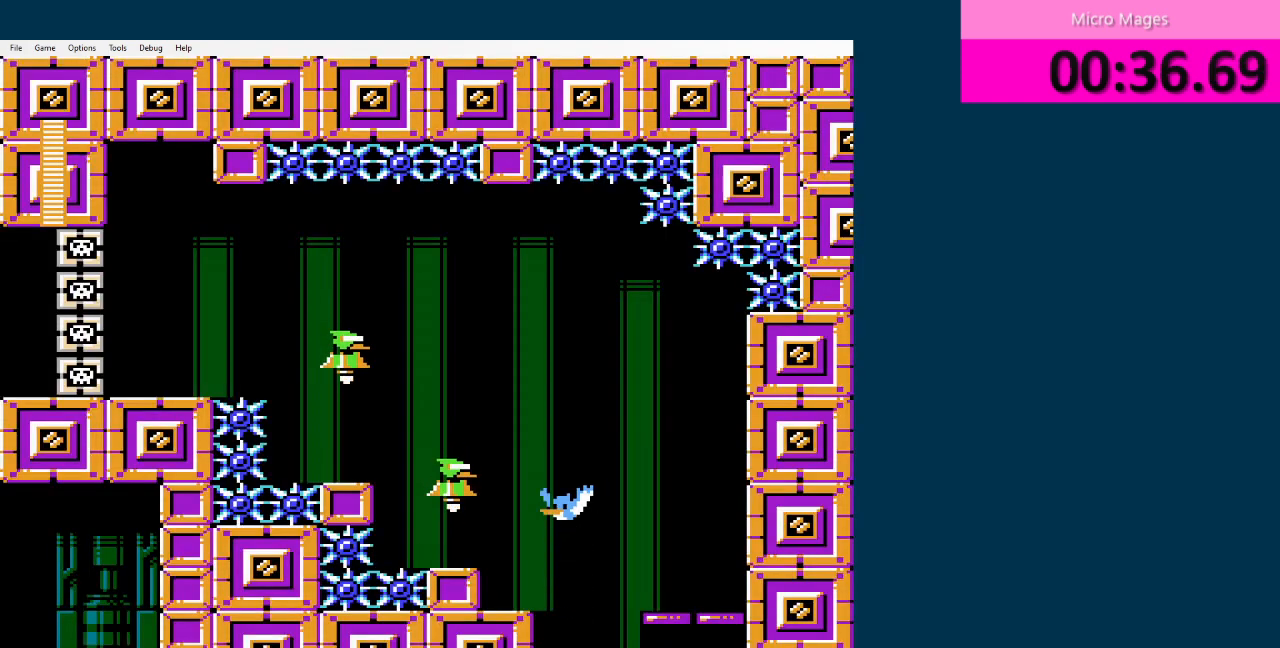
{"buttons": ["DPAD_RIGHT"], "events": [[42, "A", "down"], [84, "A", "up"], [125, "DPAD_LEFT", "up"], [417, "DPAD_RIGHT", "down"]]}
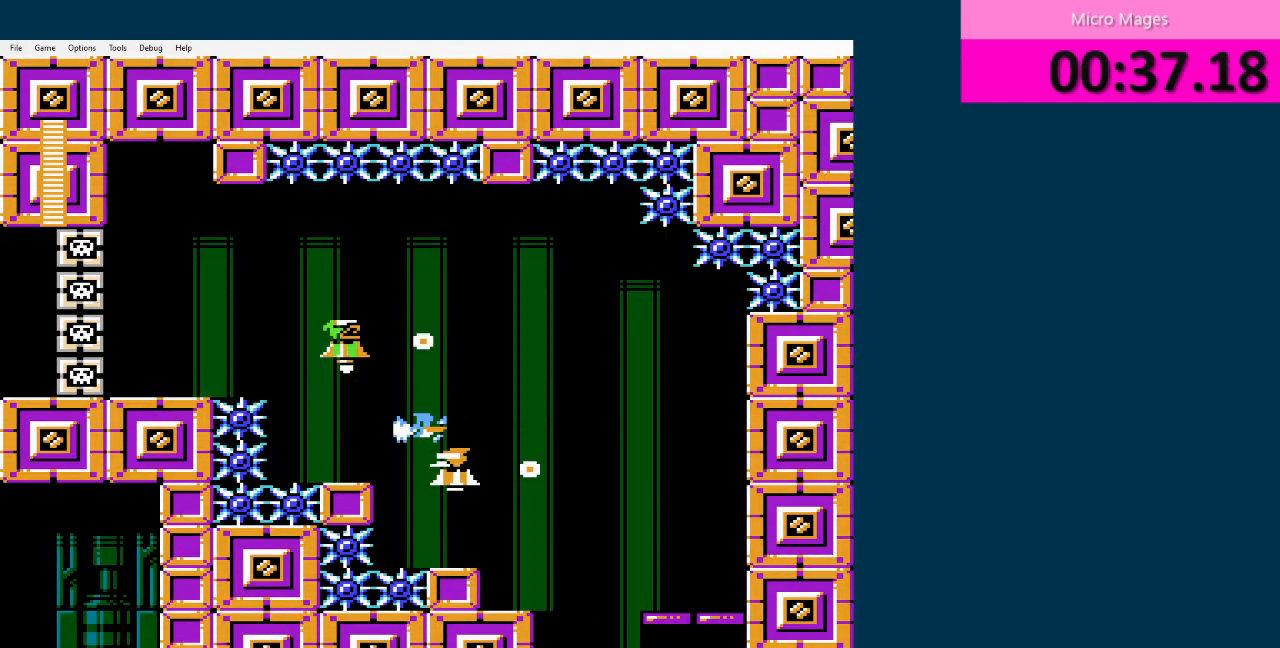
{"buttons": [], "events": [[83, "DPAD_RIGHT", "up"]]}
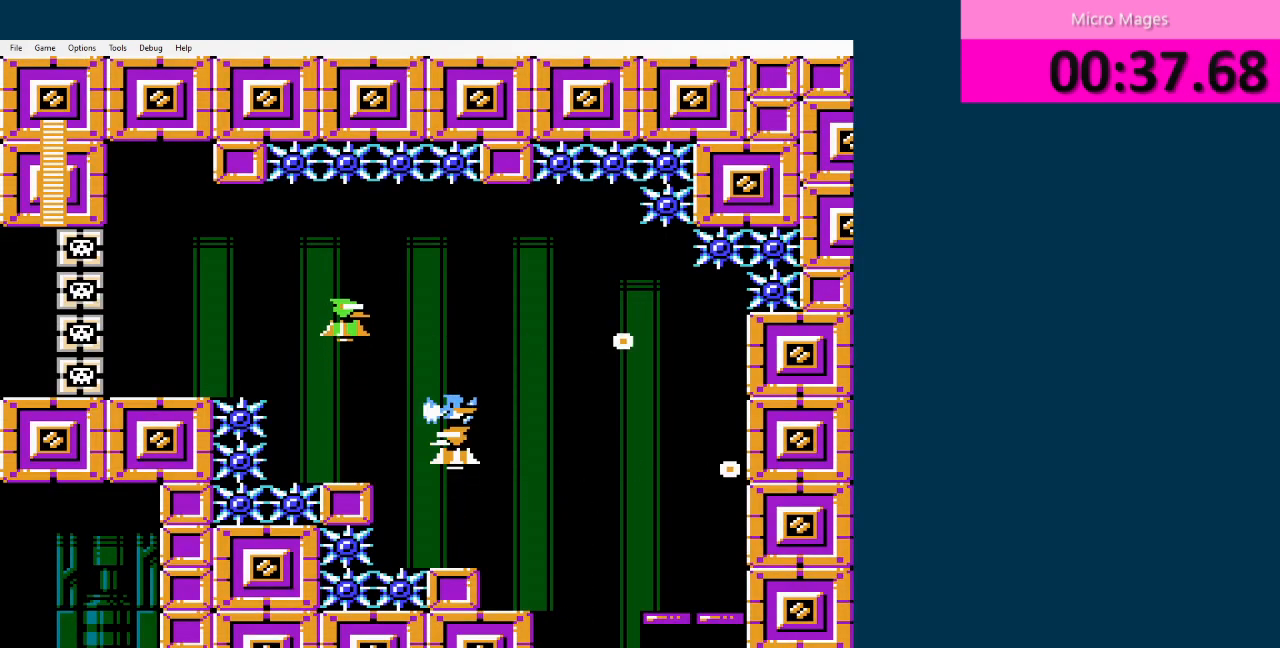
{"buttons": ["DPAD_RIGHT"], "events": [[42, "A", "down"], [42, "DPAD_LEFT", "down"], [84, "A", "up"], [209, "A", "down"], [209, "DPAD_LEFT", "up"], [251, "A", "up"], [417, "DPAD_RIGHT", "down"]]}
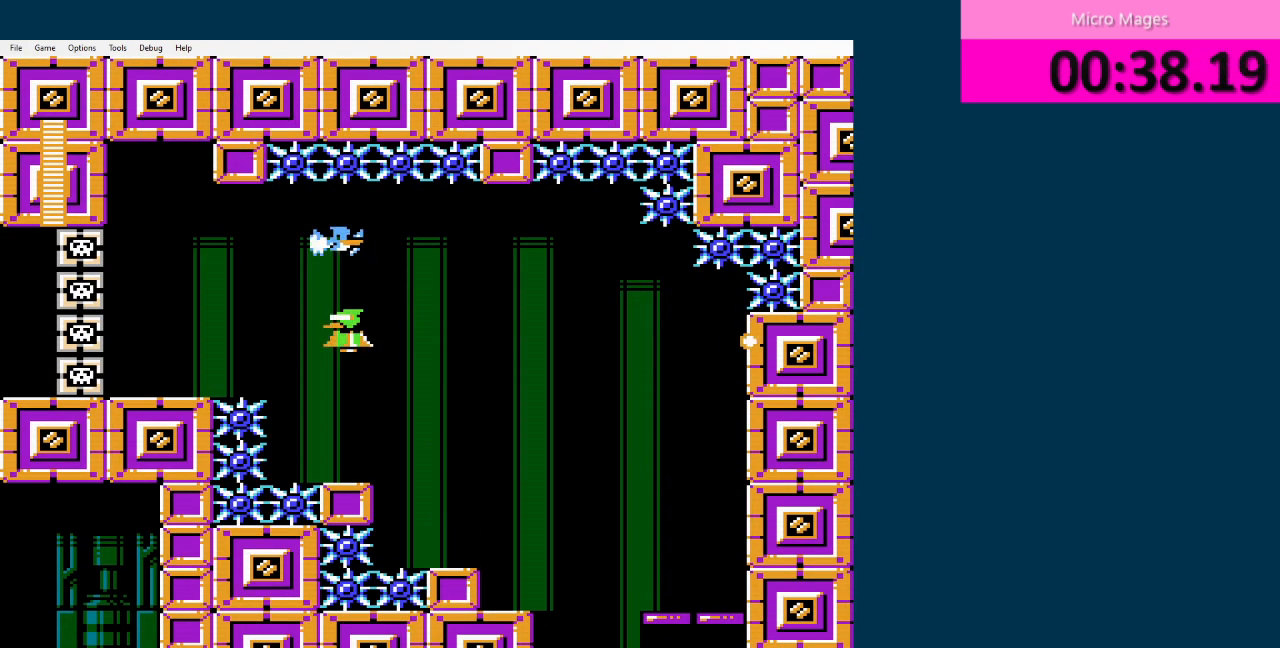
{"buttons": ["DPAD_LEFT"], "events": [[41, "DPAD_RIGHT", "up"], [375, "DPAD_LEFT", "down"]]}
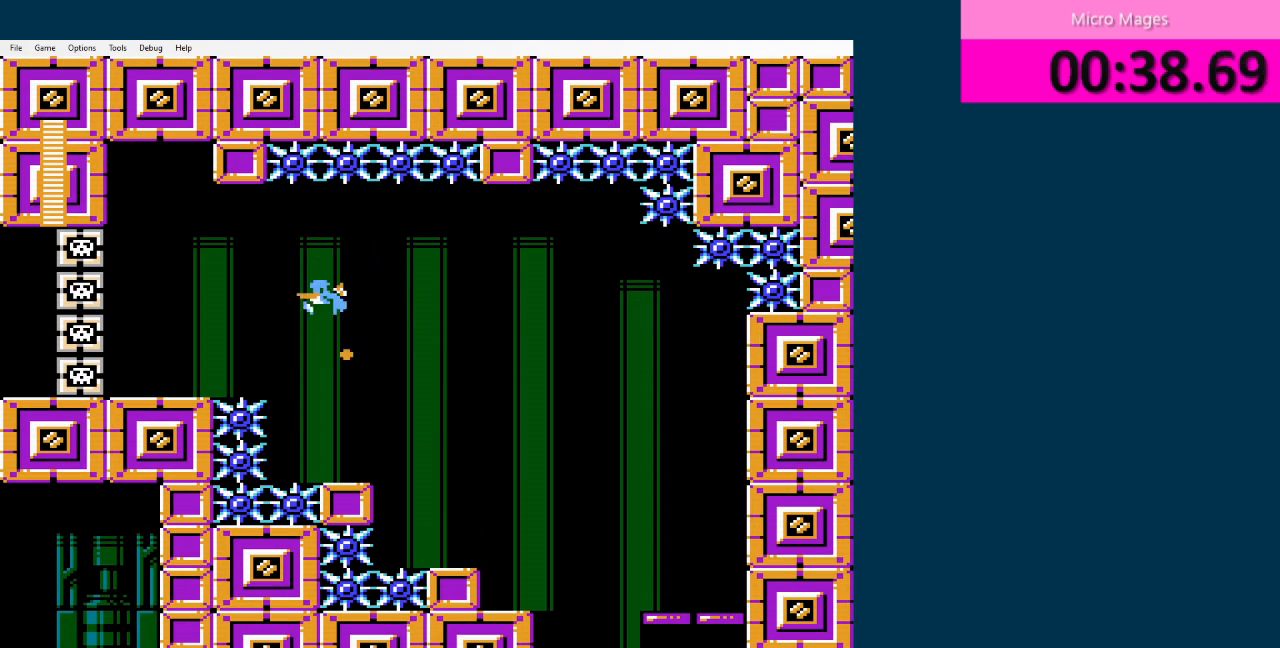
{"buttons": ["DPAD_LEFT"], "events": []}
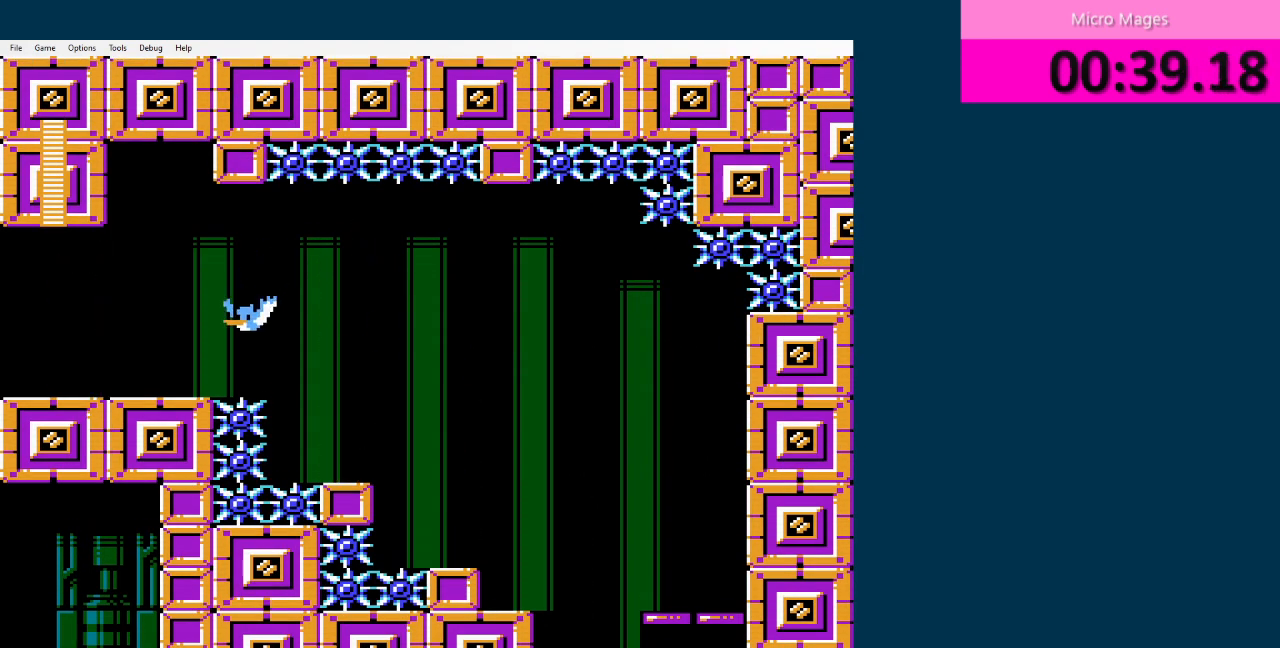
{"buttons": ["DPAD_LEFT"], "events": [[83, "A", "down"], [125, "A", "up"]]}
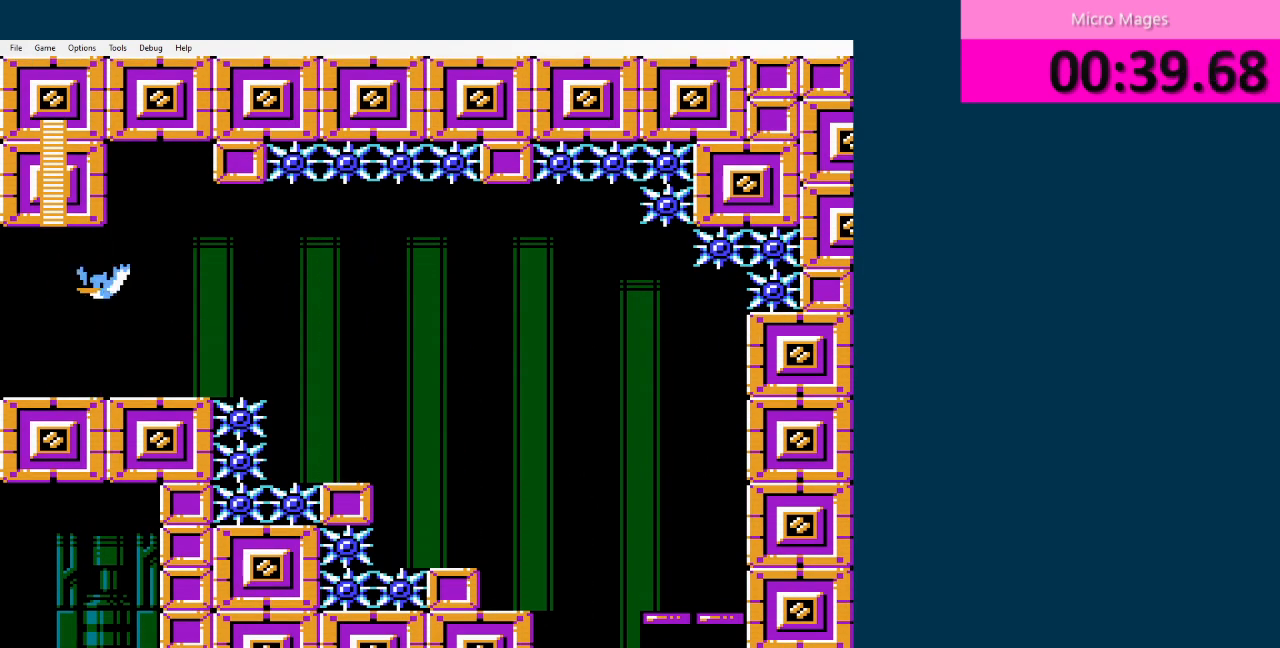
{"buttons": ["DPAD_LEFT"], "events": []}
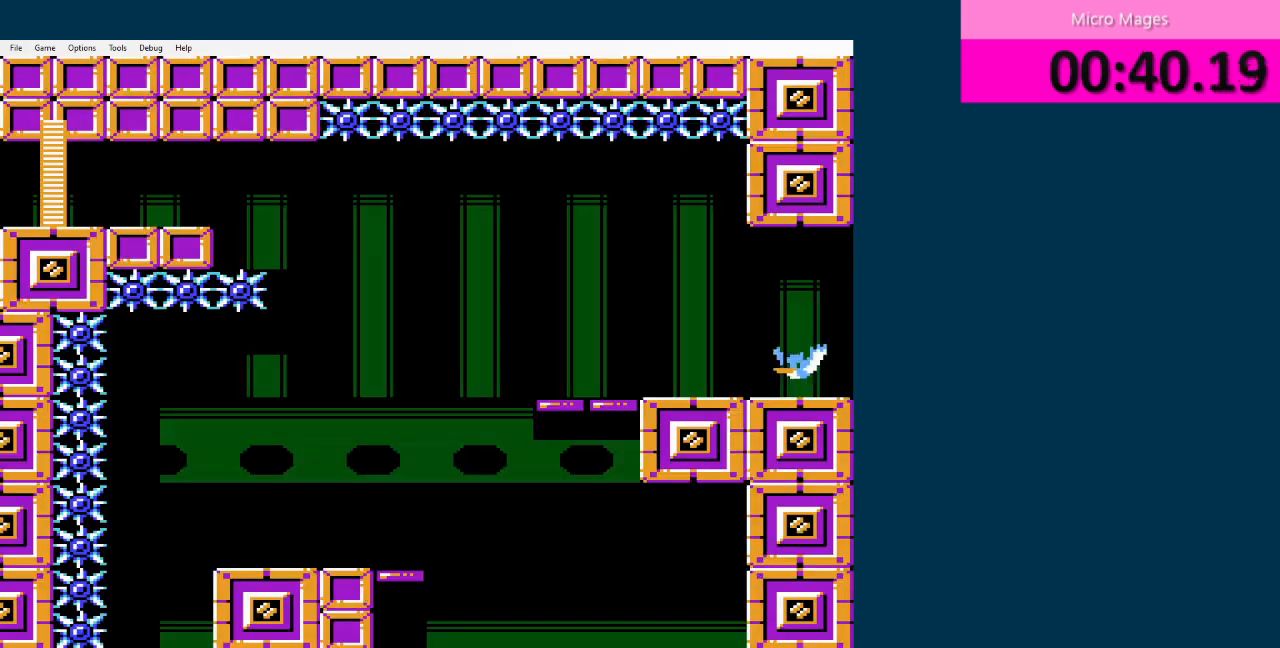
{"buttons": ["DPAD_LEFT"], "events": []}
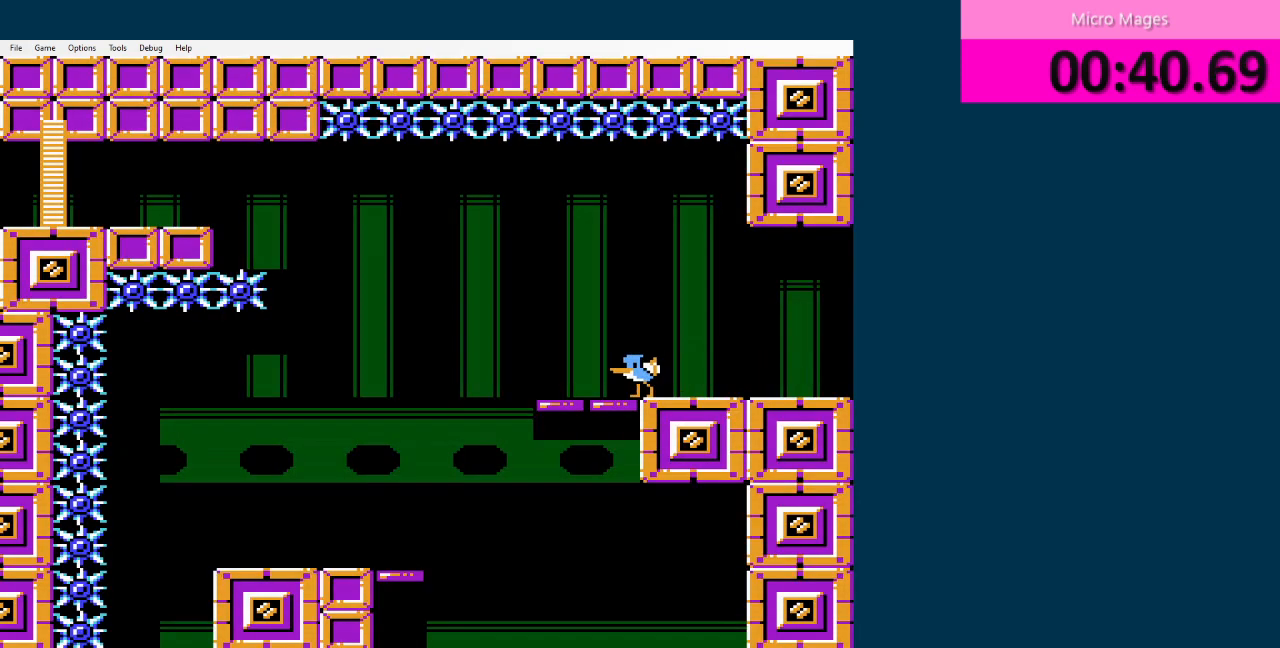
{"buttons": ["DPAD_LEFT"], "events": []}
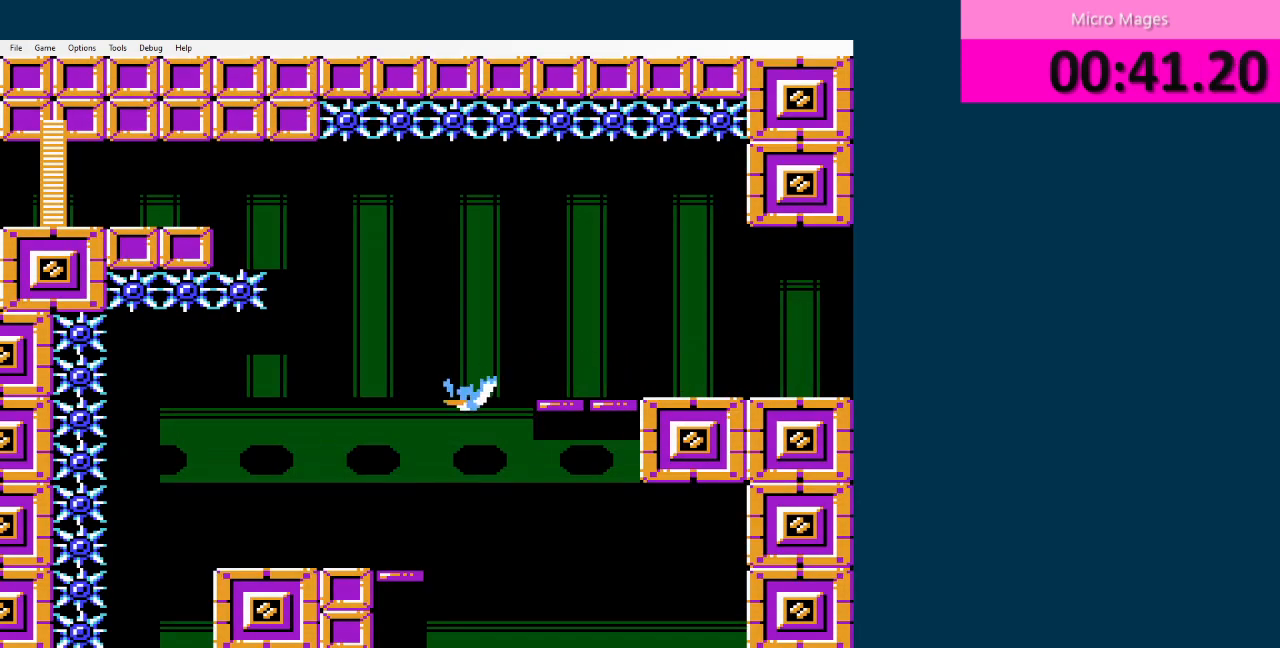
{"buttons": ["DPAD_LEFT"], "events": []}
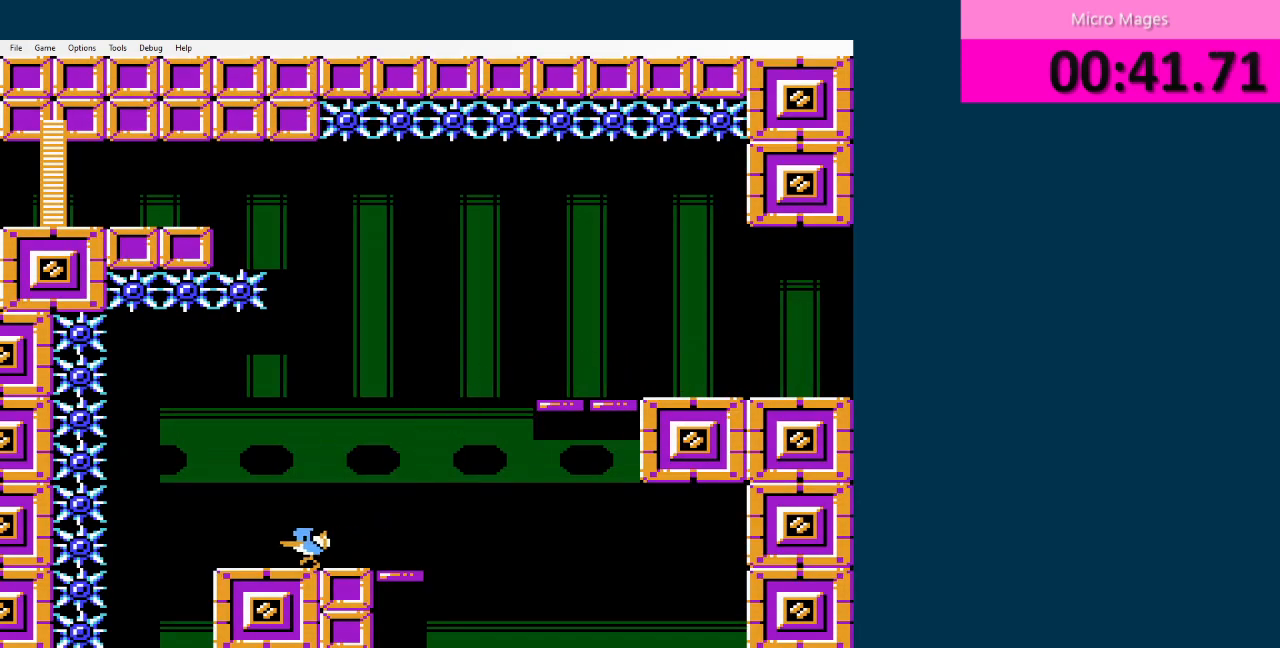
{"buttons": ["DPAD_DOWN", "DPAD_RIGHT"], "events": [[292, "DPAD_DOWN", "down"], [292, "DPAD_LEFT", "up"], [292, "DPAD_RIGHT", "down"], [376, "DPAD_DOWN", "up"], [459, "DPAD_DOWN", "down"]]}
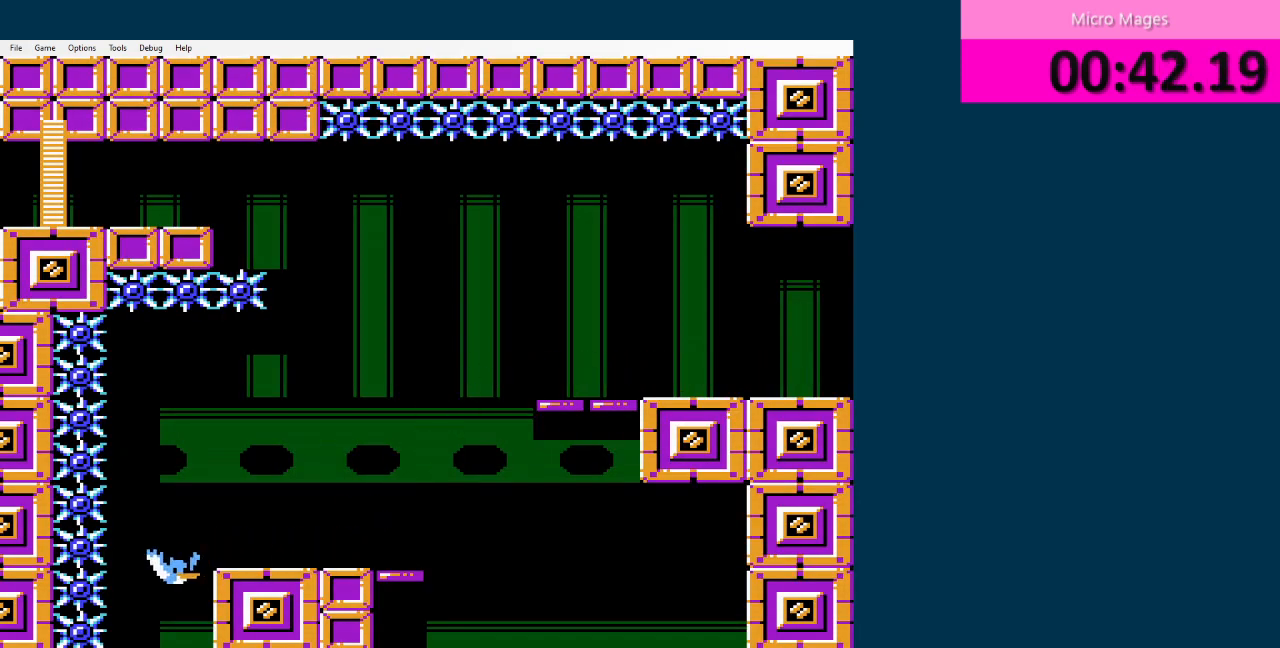
{"buttons": [], "events": [[125, "DPAD_DOWN", "up"], [208, "DPAD_RIGHT", "up"]]}
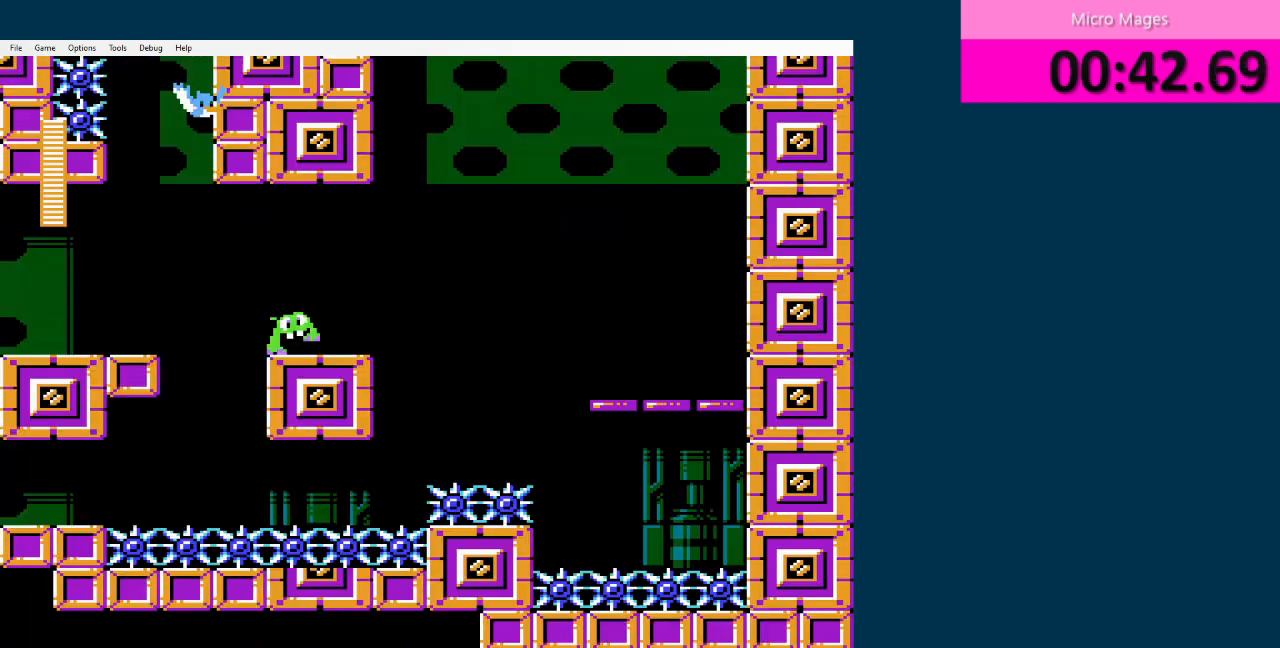
{"buttons": ["DPAD_LEFT"], "events": [[376, "DPAD_LEFT", "down"]]}
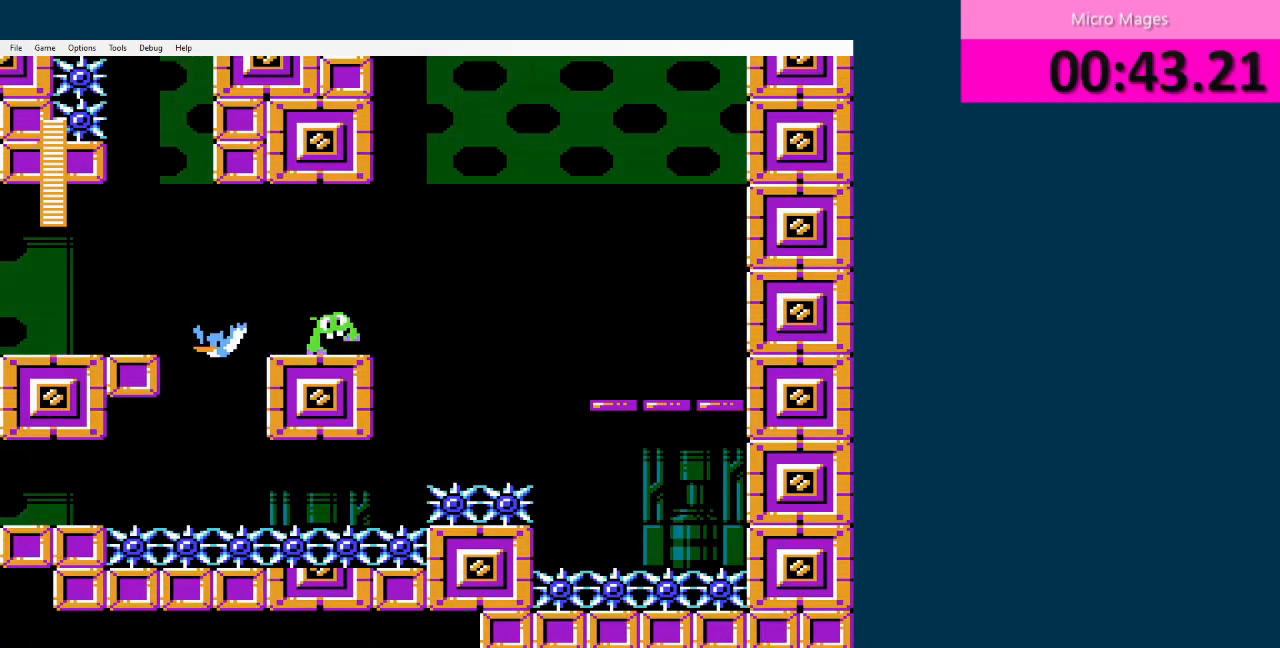
{"buttons": ["DPAD_LEFT"], "events": [[375, "A", "down"], [459, "A", "up"]]}
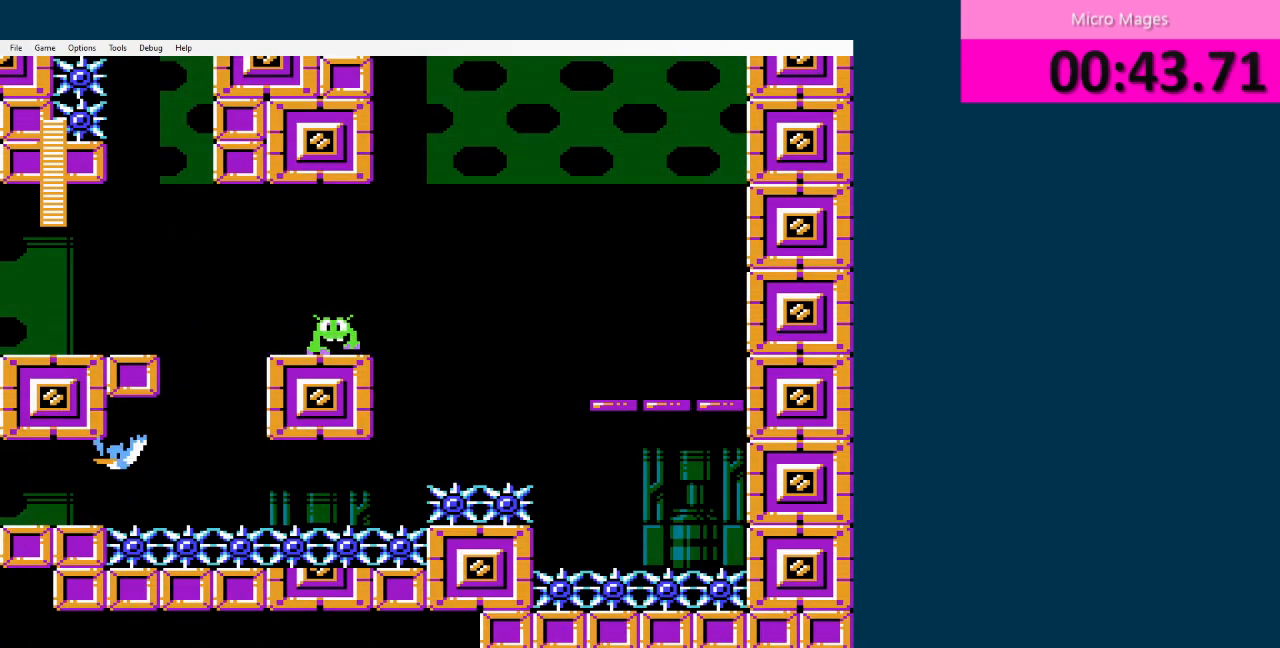
{"buttons": ["DPAD_LEFT"], "events": []}
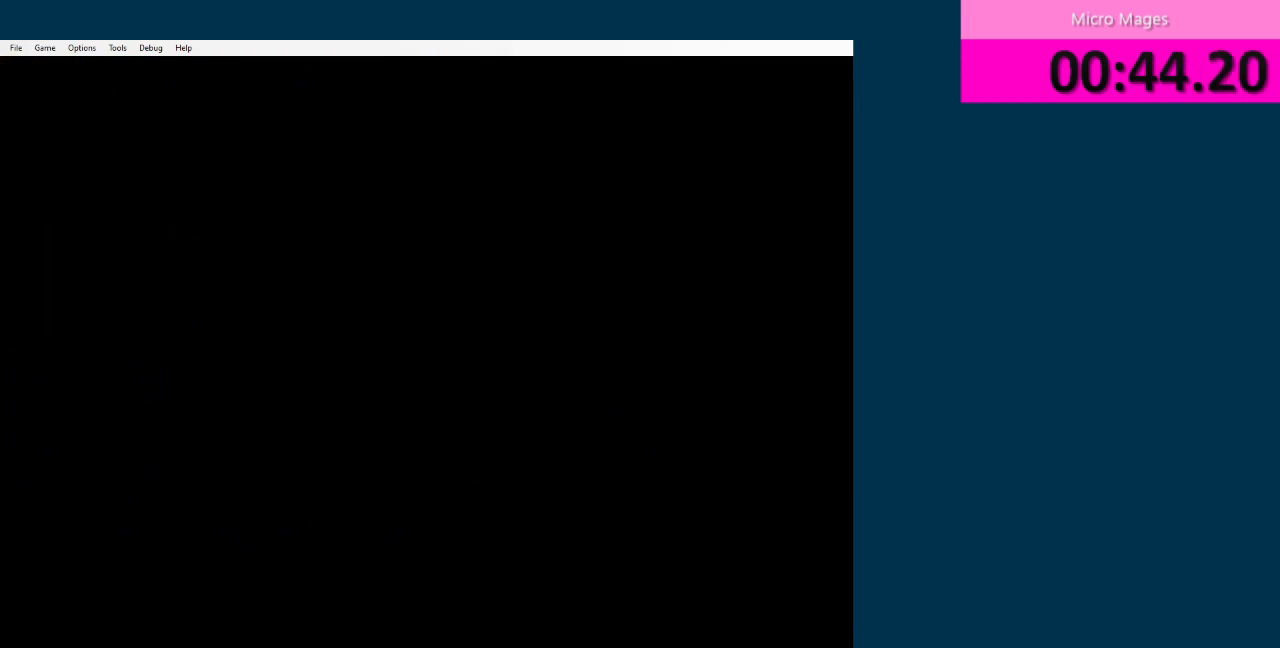
{"buttons": ["DPAD_LEFT"], "events": []}
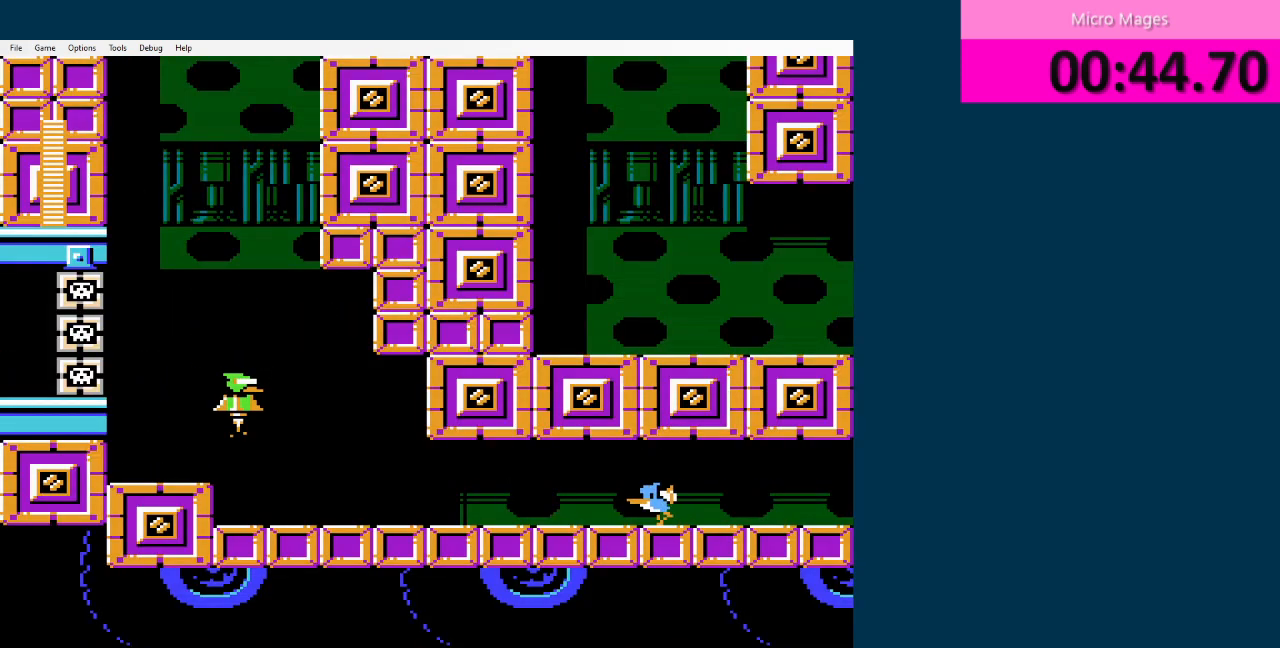
{"buttons": ["DPAD_LEFT"], "events": []}
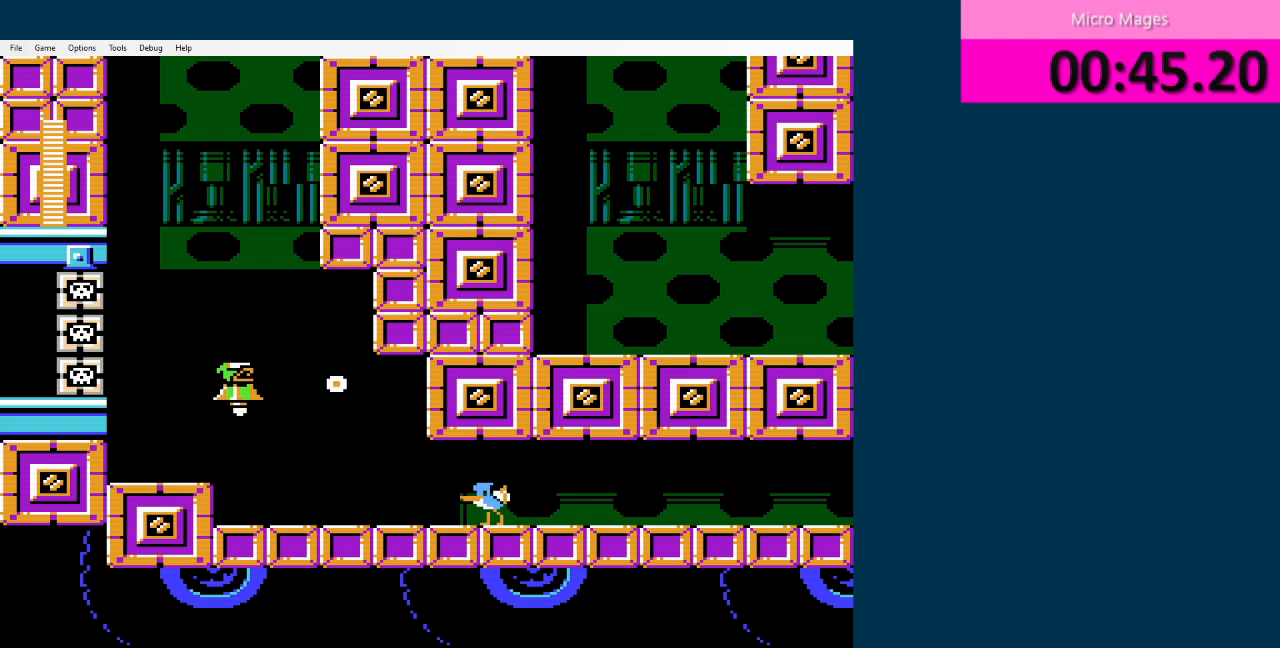
{"buttons": [], "events": [[208, "A", "down"], [292, "A", "up"], [375, "A", "down"], [375, "DPAD_LEFT", "up"], [459, "A", "up"]]}
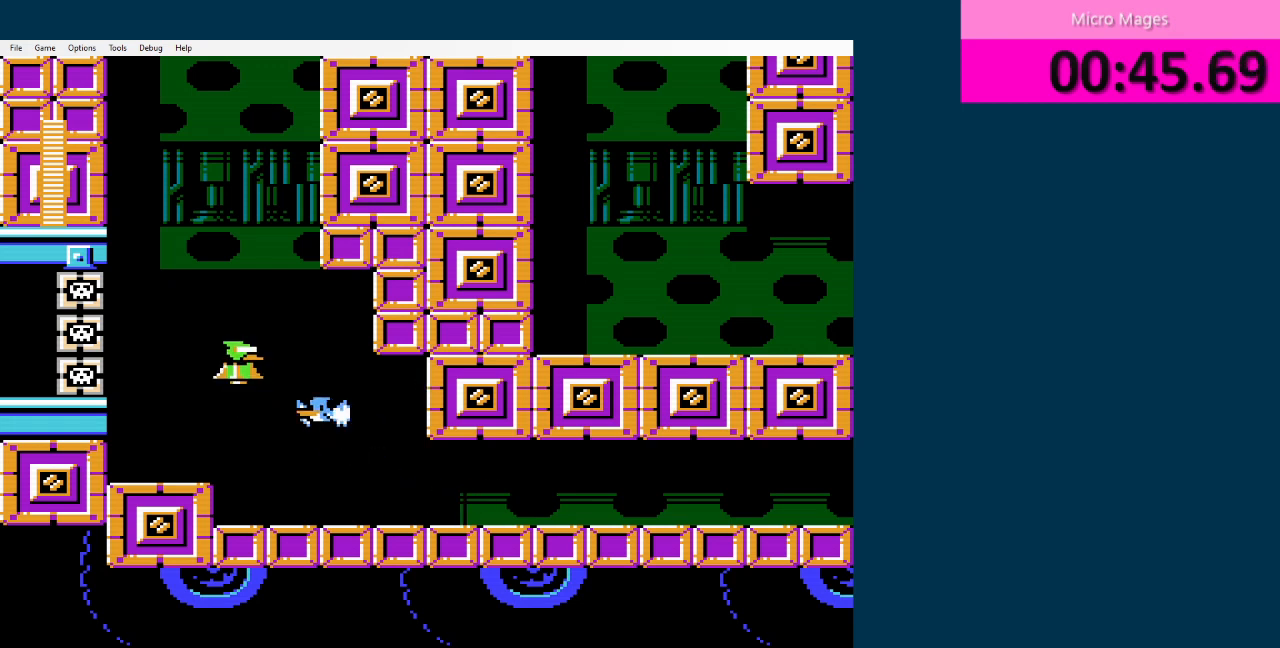
{"buttons": ["DPAD_LEFT"], "events": [[42, "A", "down"], [84, "A", "up"], [84, "DPAD_RIGHT", "down"], [209, "DPAD_RIGHT", "up"], [376, "DPAD_LEFT", "down"]]}